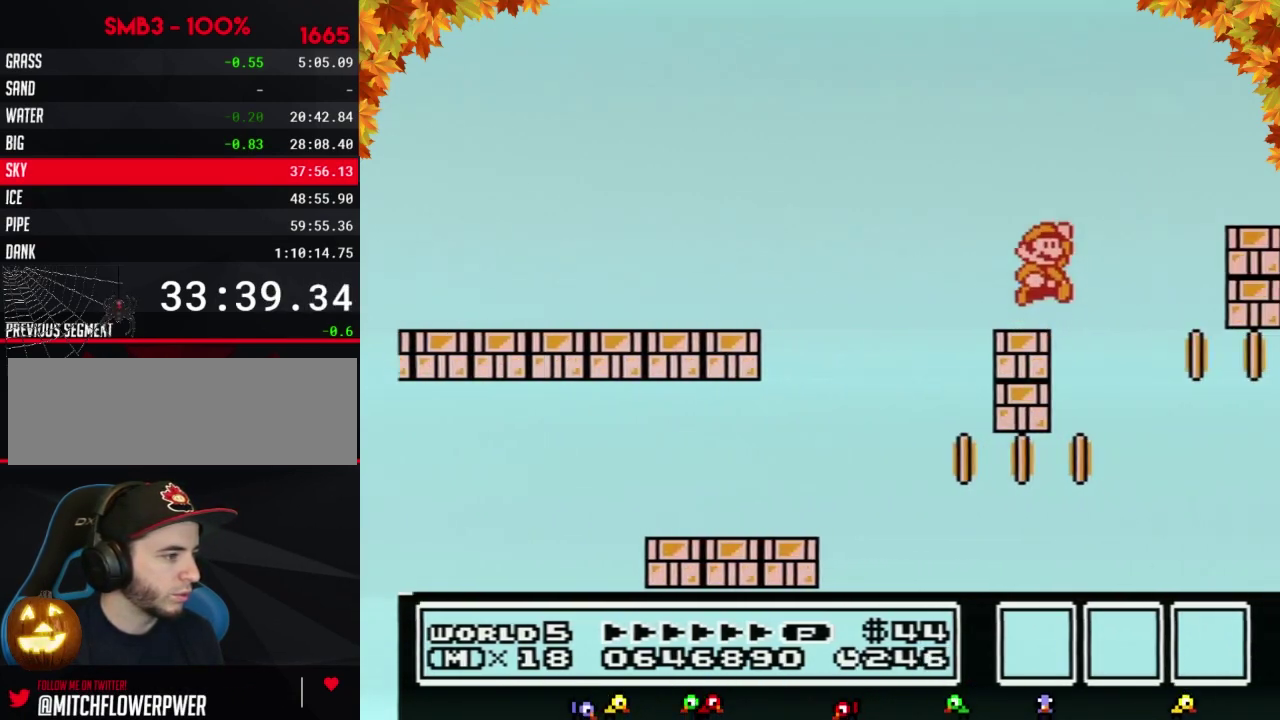
Gameplay with a controller (Nintendo layout); each line is a JSON object with the inputs held at the frame after it. "events" lists button and stick changes between this image and that frame as [ms after this image, input, new state], when the widget could be followed in between. Not read: L3 R3.
{"buttons": ["B"], "events": [[50, "A", "down"], [400, "A", "up"], [467, "DPAD_RIGHT", "up"]]}
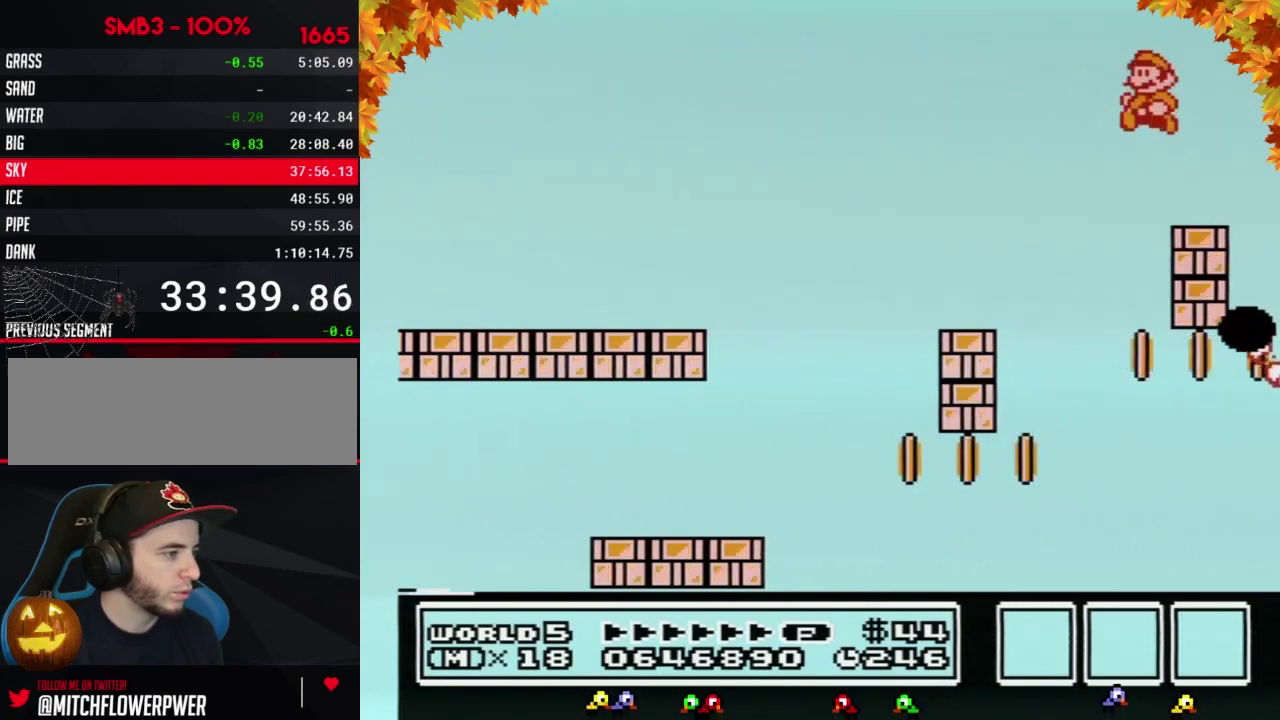
{"buttons": ["B"], "events": [[83, "DPAD_LEFT", "down"], [333, "DPAD_LEFT", "up"]]}
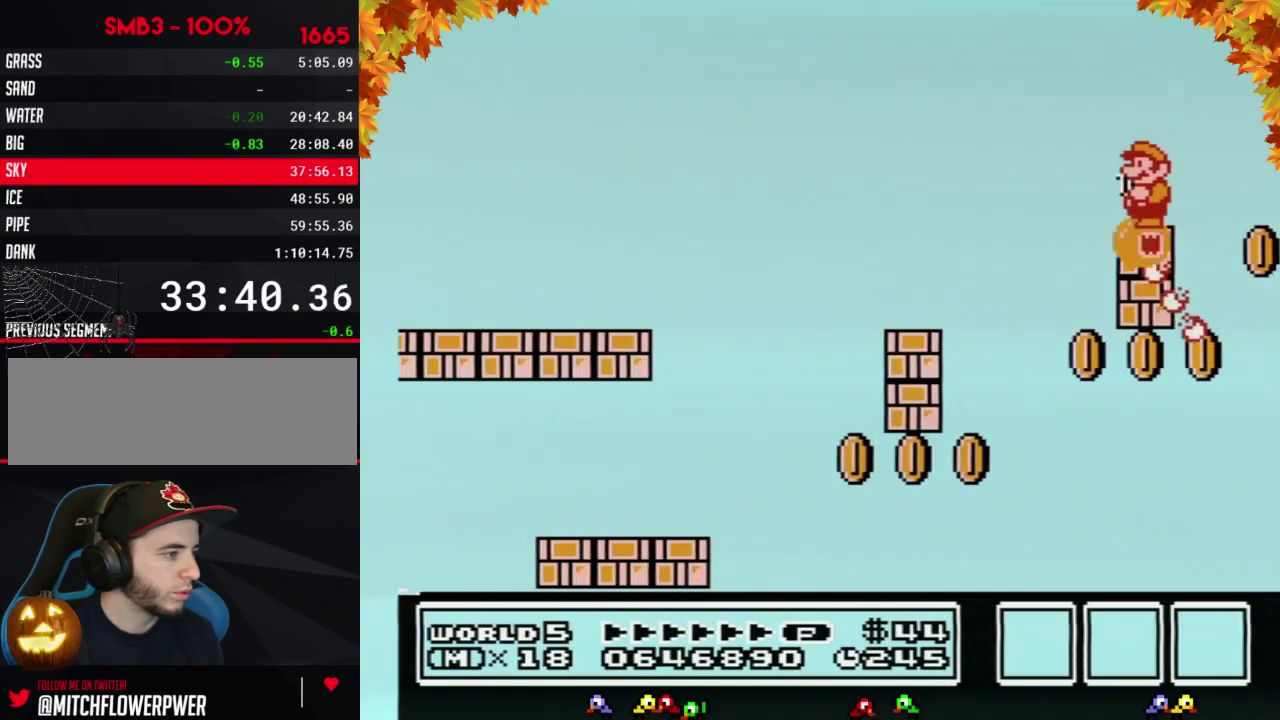
{"buttons": ["B"], "events": []}
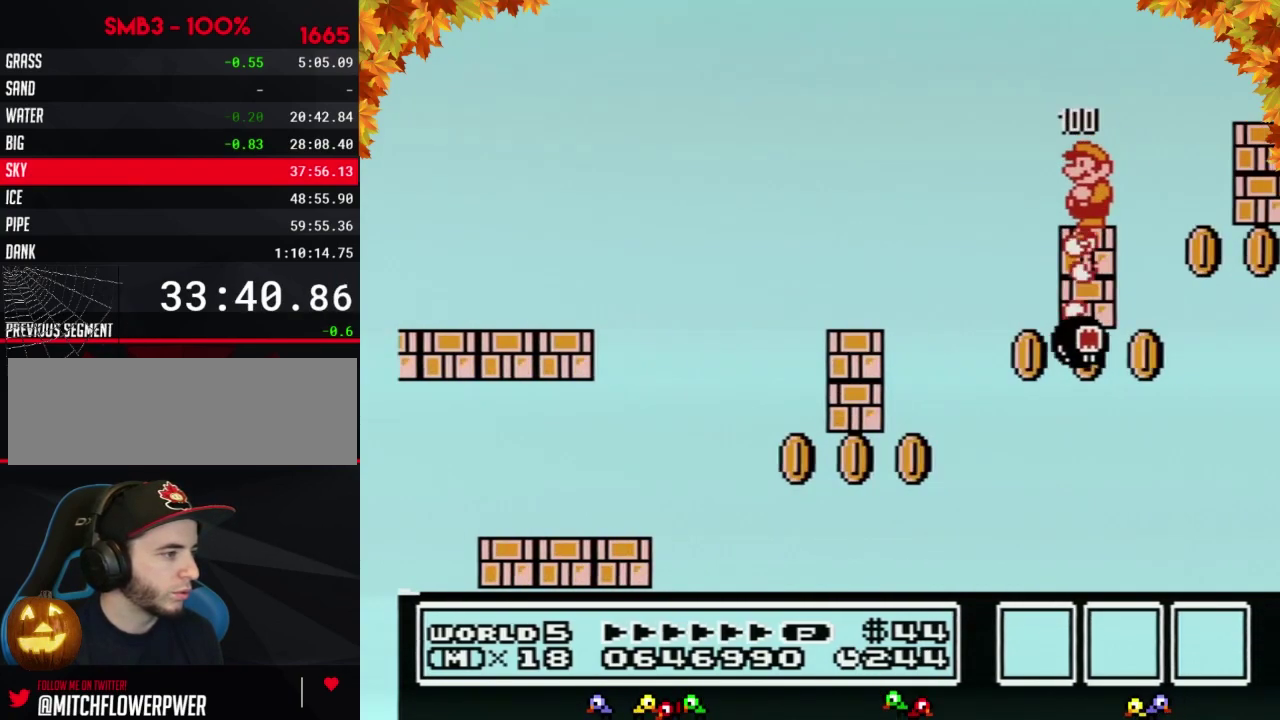
{"buttons": ["A", "B", "DPAD_RIGHT"], "events": [[233, "DPAD_RIGHT", "down"], [300, "A", "down"]]}
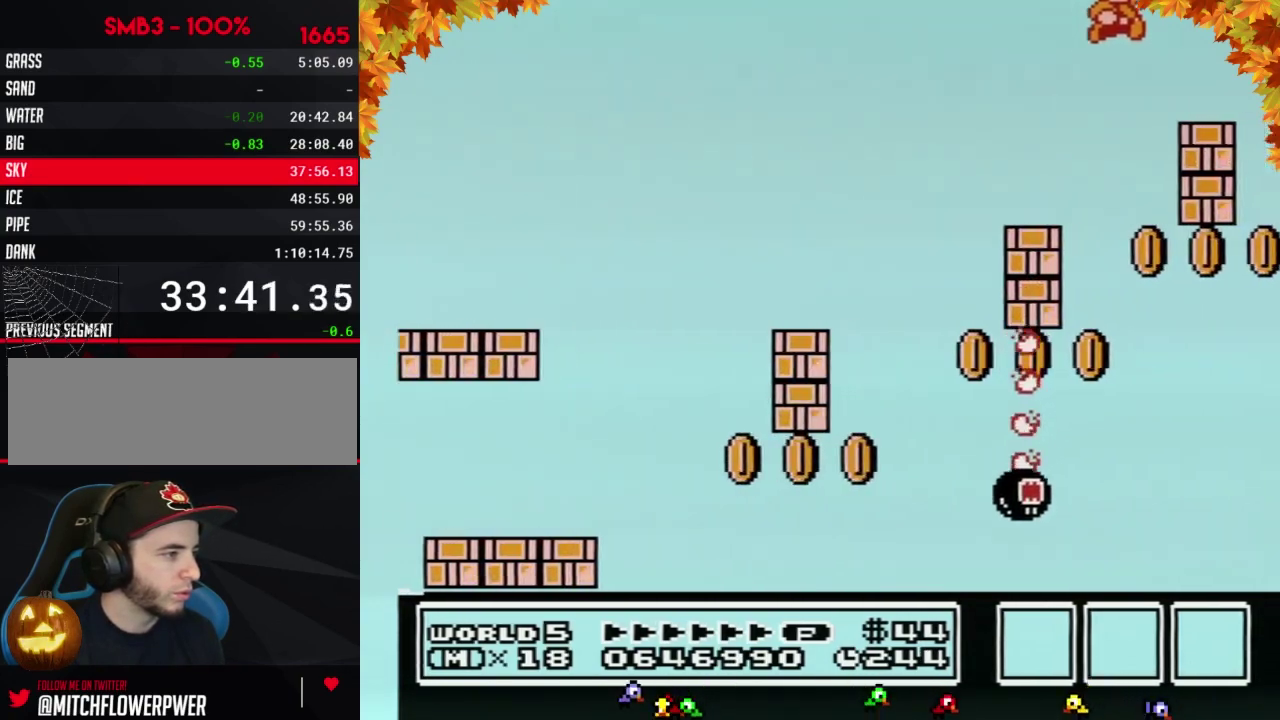
{"buttons": ["B"], "events": [[67, "A", "up"], [133, "DPAD_RIGHT", "up"], [233, "DPAD_LEFT", "down"], [450, "DPAD_LEFT", "up"]]}
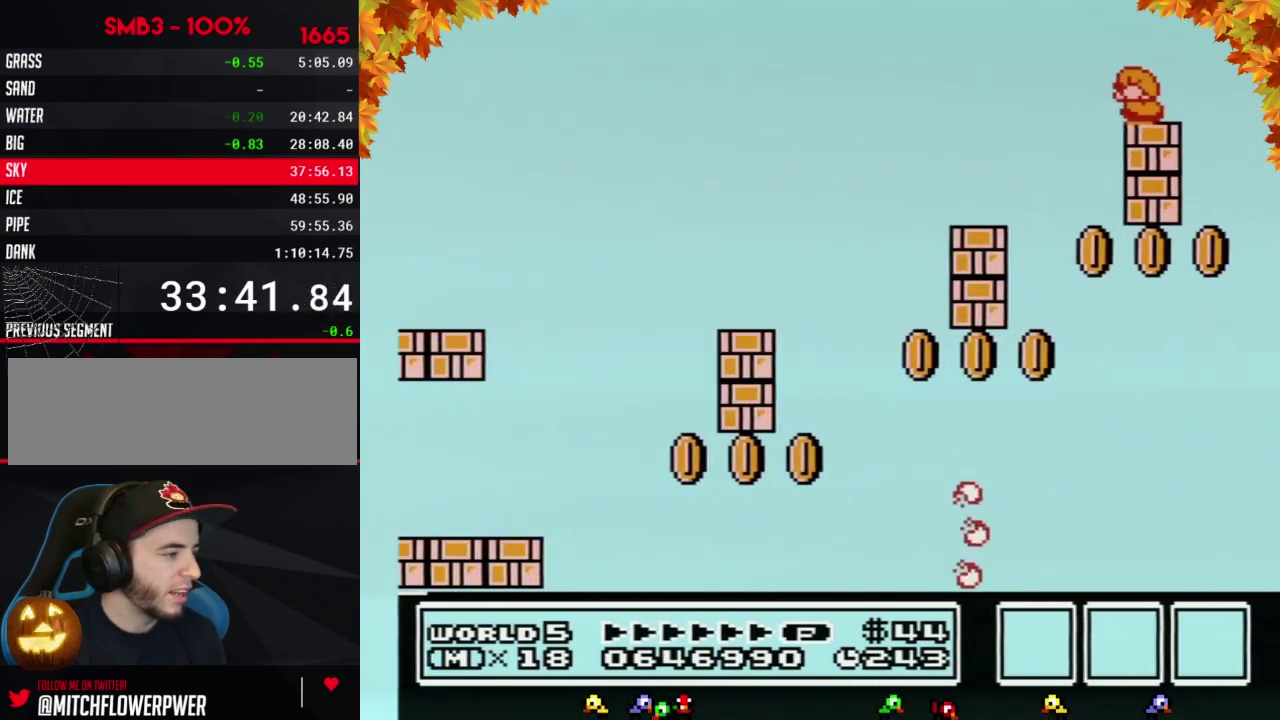
{"buttons": ["B", "DPAD_DOWN"], "events": [[100, "DPAD_DOWN", "down"], [200, "DPAD_DOWN", "up"], [283, "DPAD_DOWN", "down"], [383, "DPAD_DOWN", "up"], [450, "DPAD_DOWN", "down"]]}
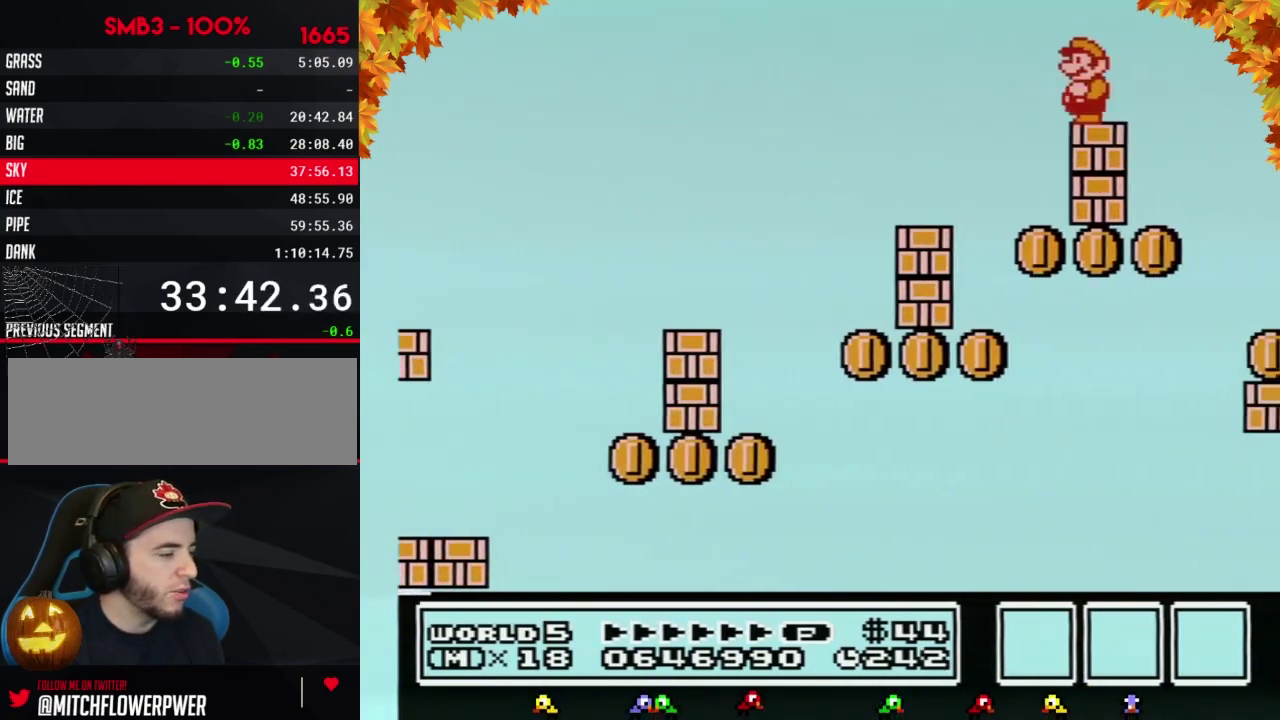
{"buttons": ["B"], "events": [[33, "DPAD_DOWN", "up"]]}
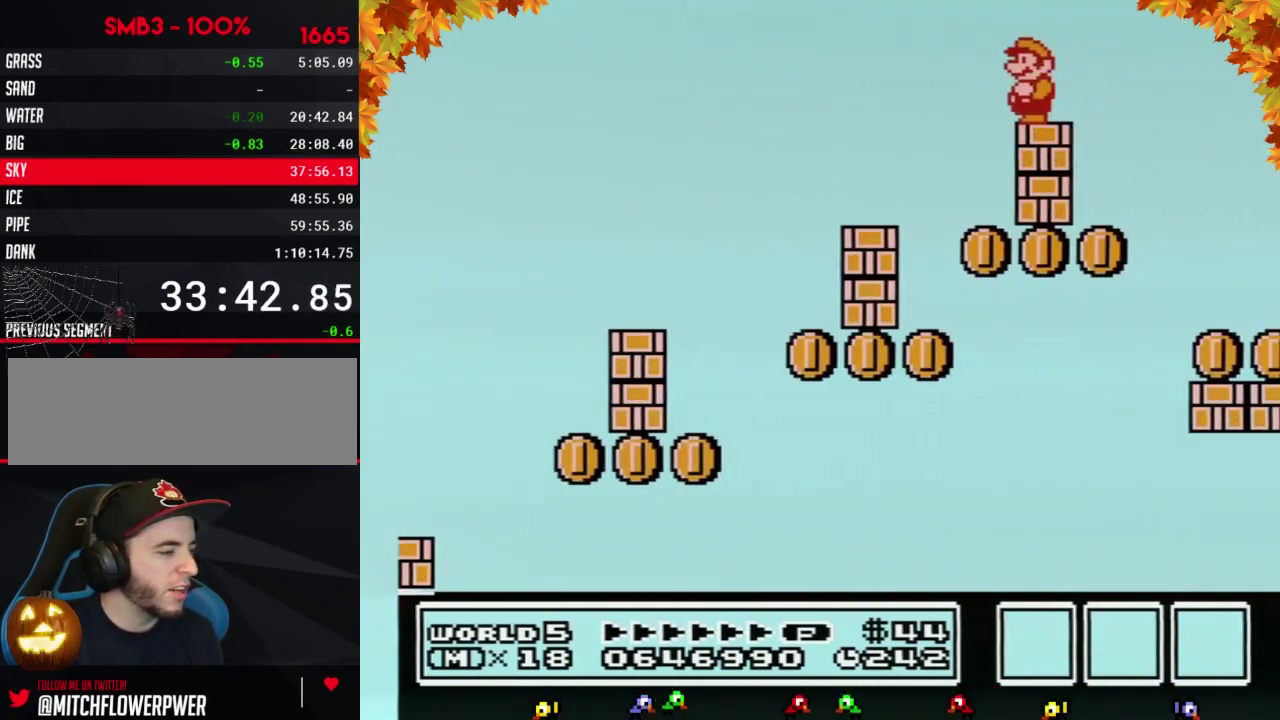
{"buttons": ["B", "DPAD_DOWN"], "events": [[450, "DPAD_DOWN", "down"]]}
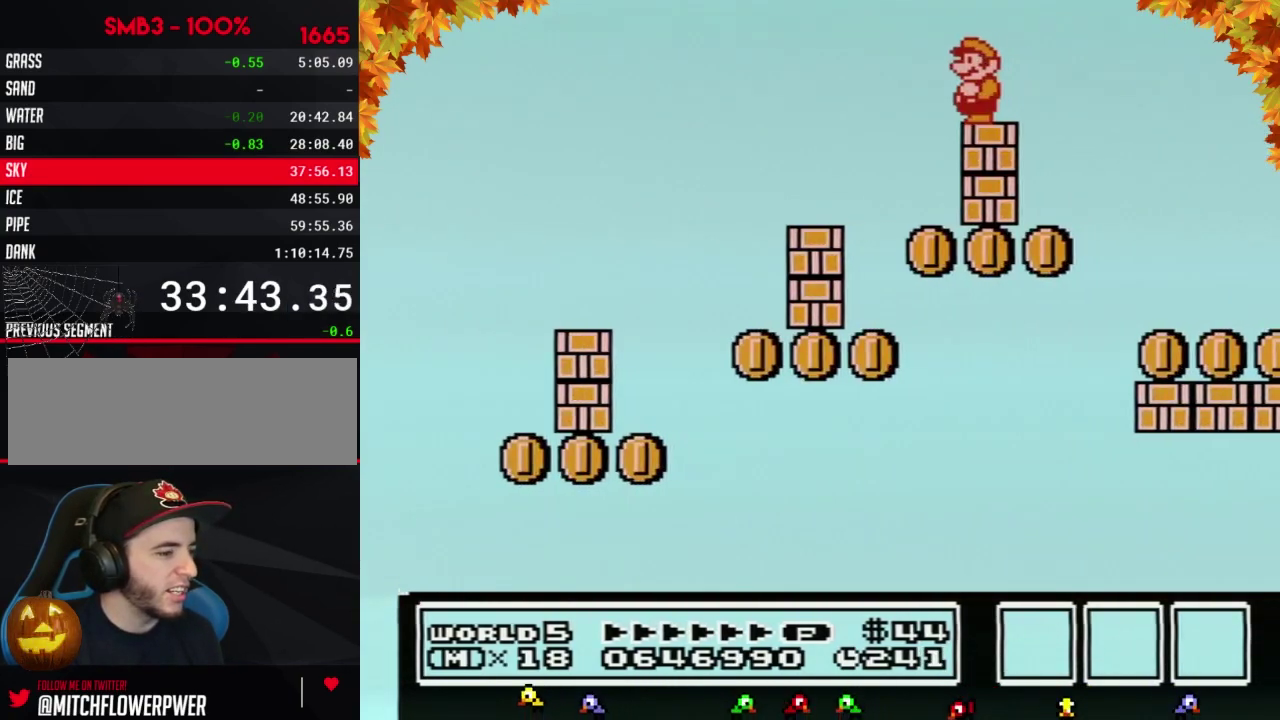
{"buttons": ["B", "DPAD_DOWN"], "events": [[33, "DPAD_DOWN", "up"], [133, "DPAD_DOWN", "down"], [233, "DPAD_DOWN", "up"], [300, "DPAD_DOWN", "down"], [383, "DPAD_DOWN", "up"], [483, "DPAD_DOWN", "down"]]}
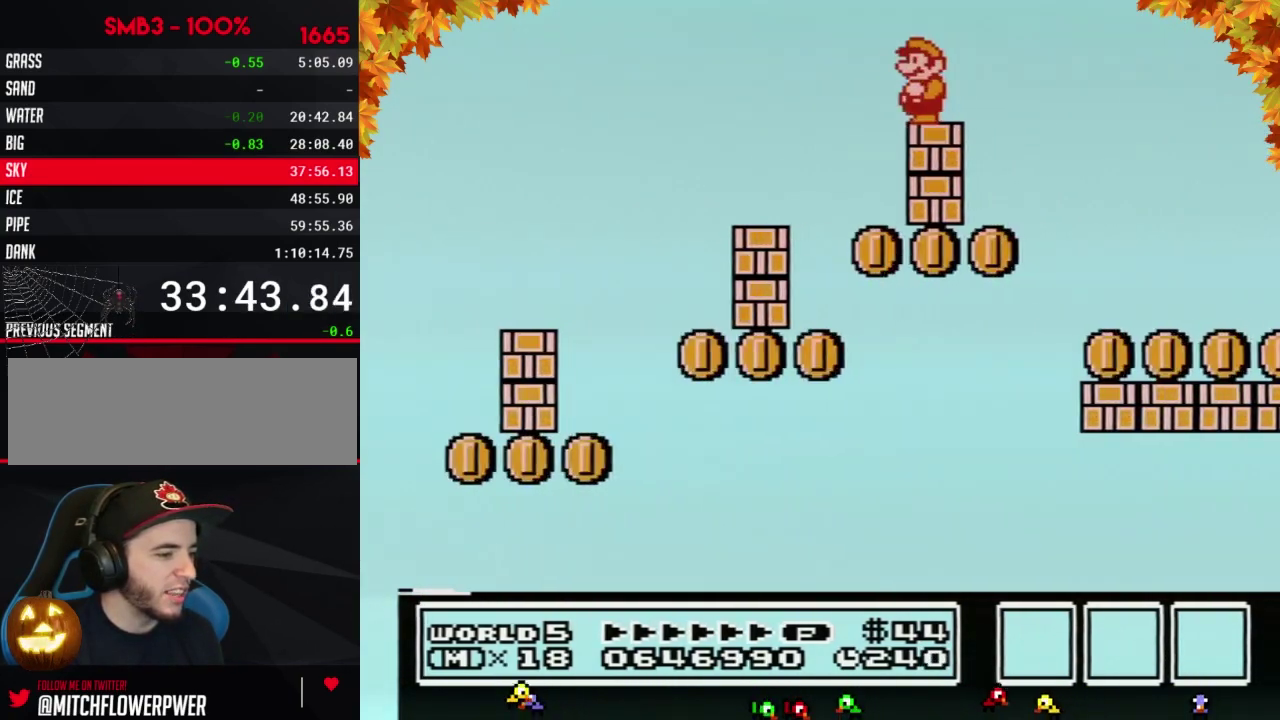
{"buttons": ["B"], "events": [[67, "DPAD_DOWN", "up"], [167, "DPAD_DOWN", "down"], [250, "DPAD_DOWN", "up"], [350, "DPAD_DOWN", "down"], [450, "DPAD_DOWN", "up"]]}
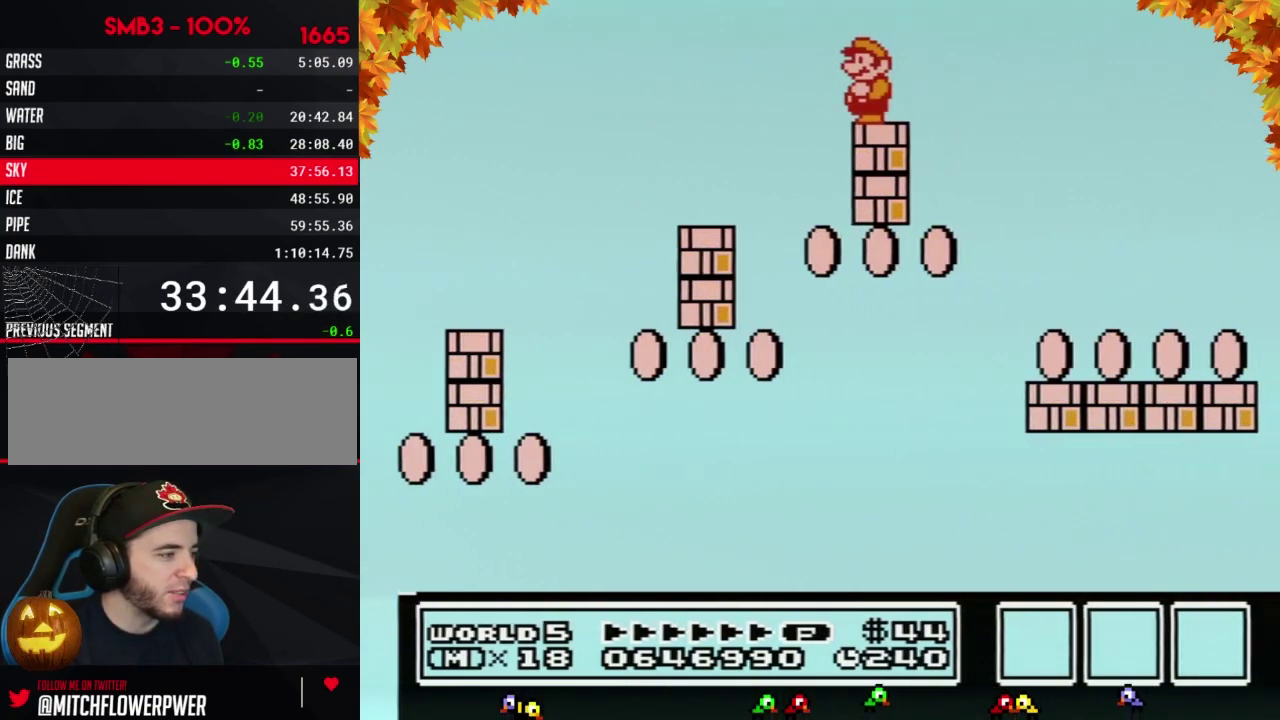
{"buttons": ["B"], "events": []}
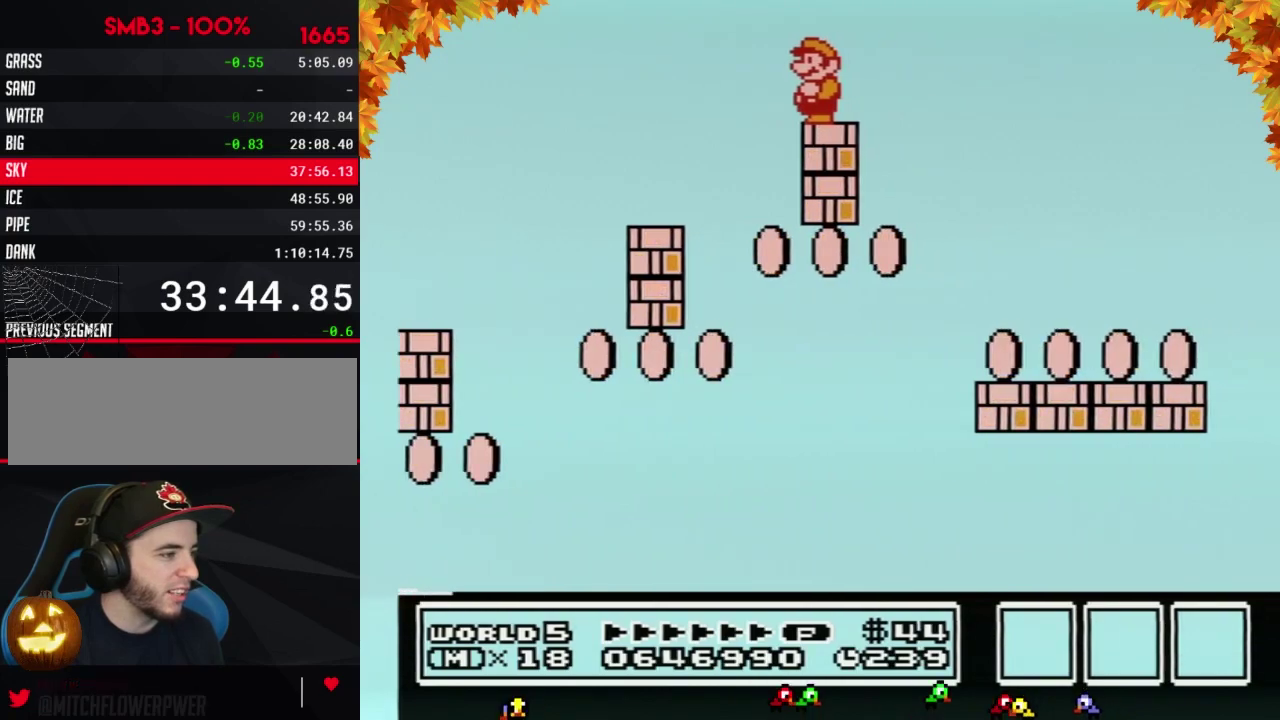
{"buttons": ["B"], "events": []}
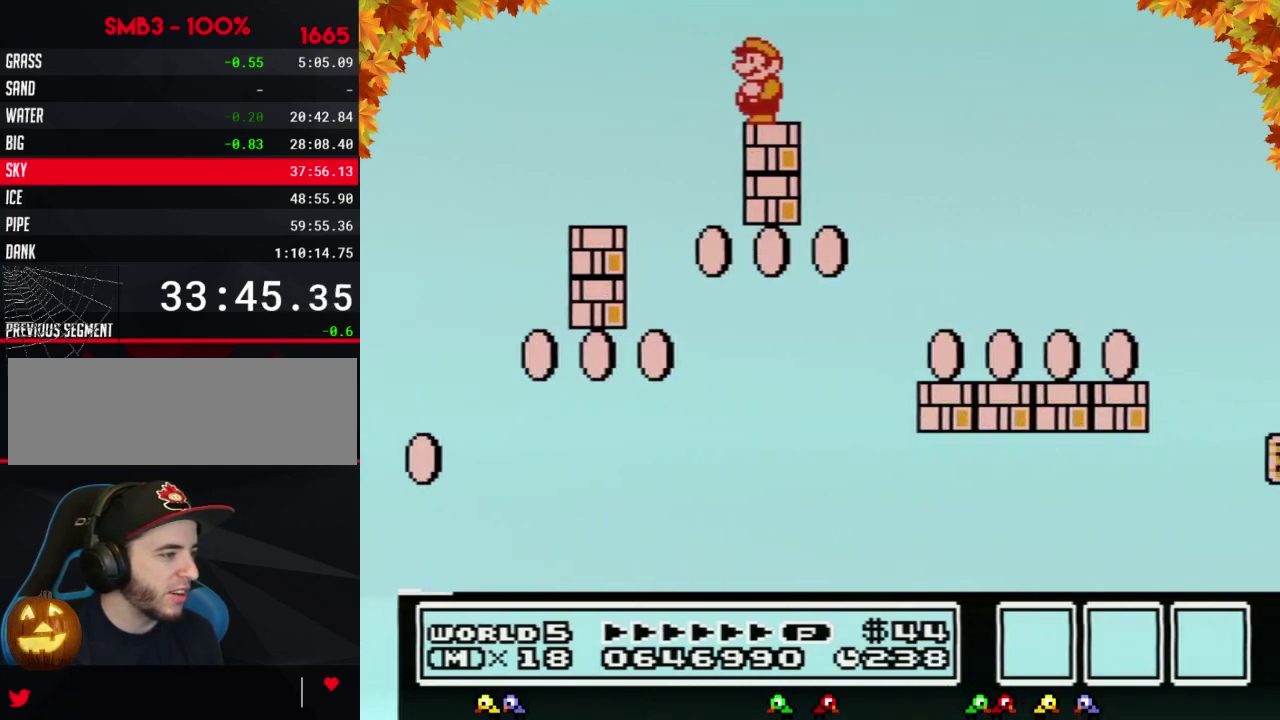
{"buttons": ["A", "B", "DPAD_RIGHT"], "events": [[233, "DPAD_RIGHT", "down"], [417, "A", "down"]]}
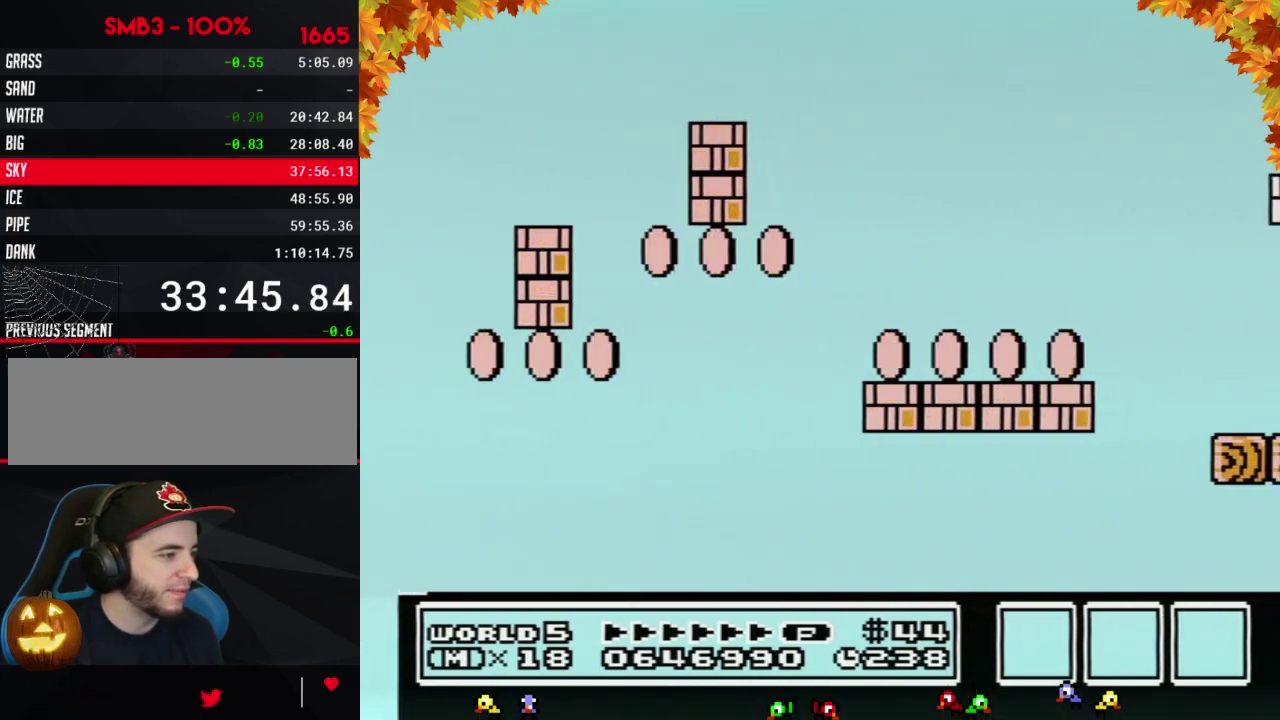
{"buttons": ["B", "DPAD_RIGHT"], "events": [[133, "A", "up"]]}
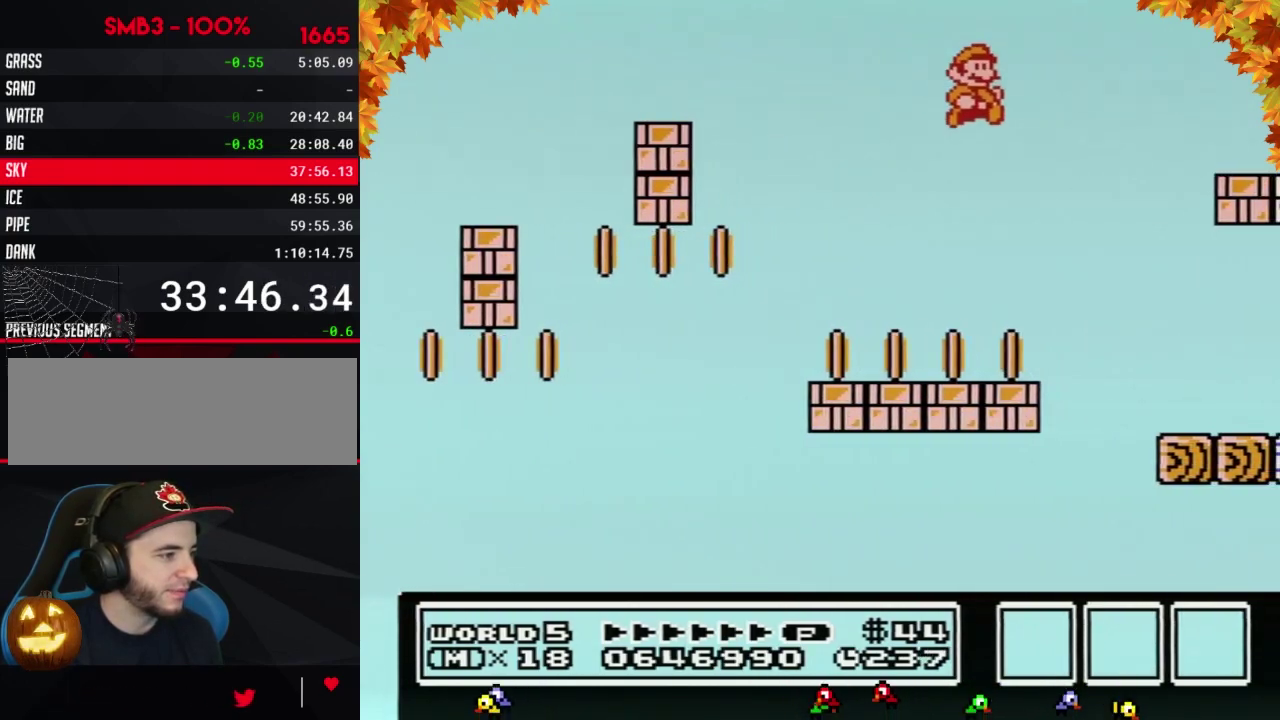
{"buttons": ["B", "DPAD_RIGHT"], "events": [[233, "B", "up"], [317, "B", "down"], [417, "B", "up"], [500, "B", "down"]]}
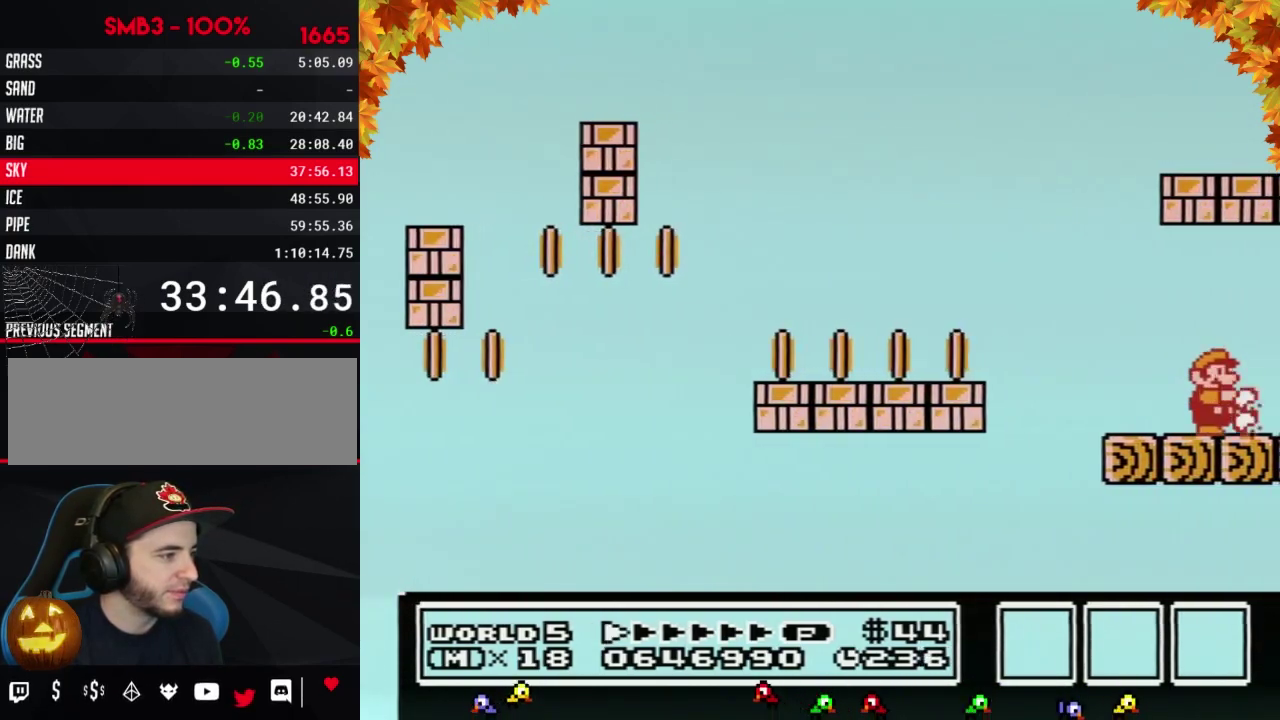
{"buttons": ["B", "DPAD_RIGHT"], "events": [[67, "B", "up"], [133, "B", "down"], [233, "B", "up"], [283, "B", "down"], [350, "B", "up"], [450, "B", "down"]]}
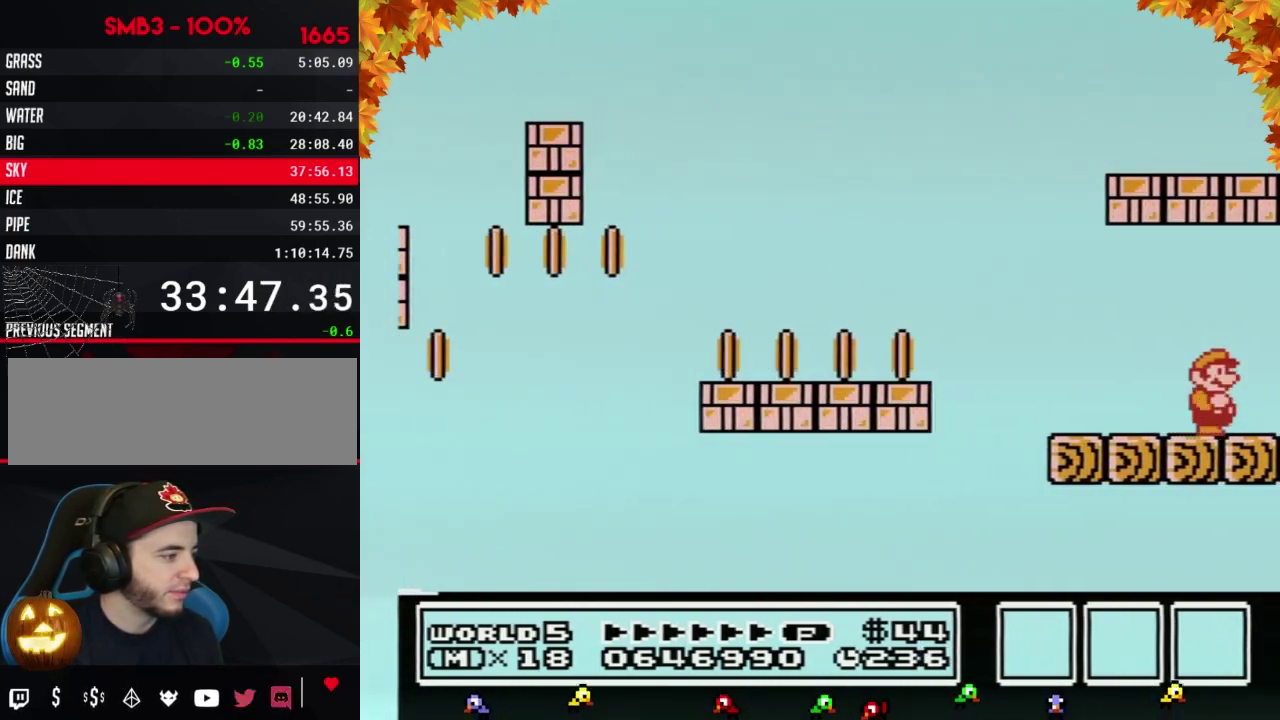
{"buttons": ["B", "DPAD_RIGHT"], "events": [[17, "B", "up"], [100, "B", "down"], [200, "B", "up"], [267, "B", "down"], [350, "B", "up"], [450, "B", "down"]]}
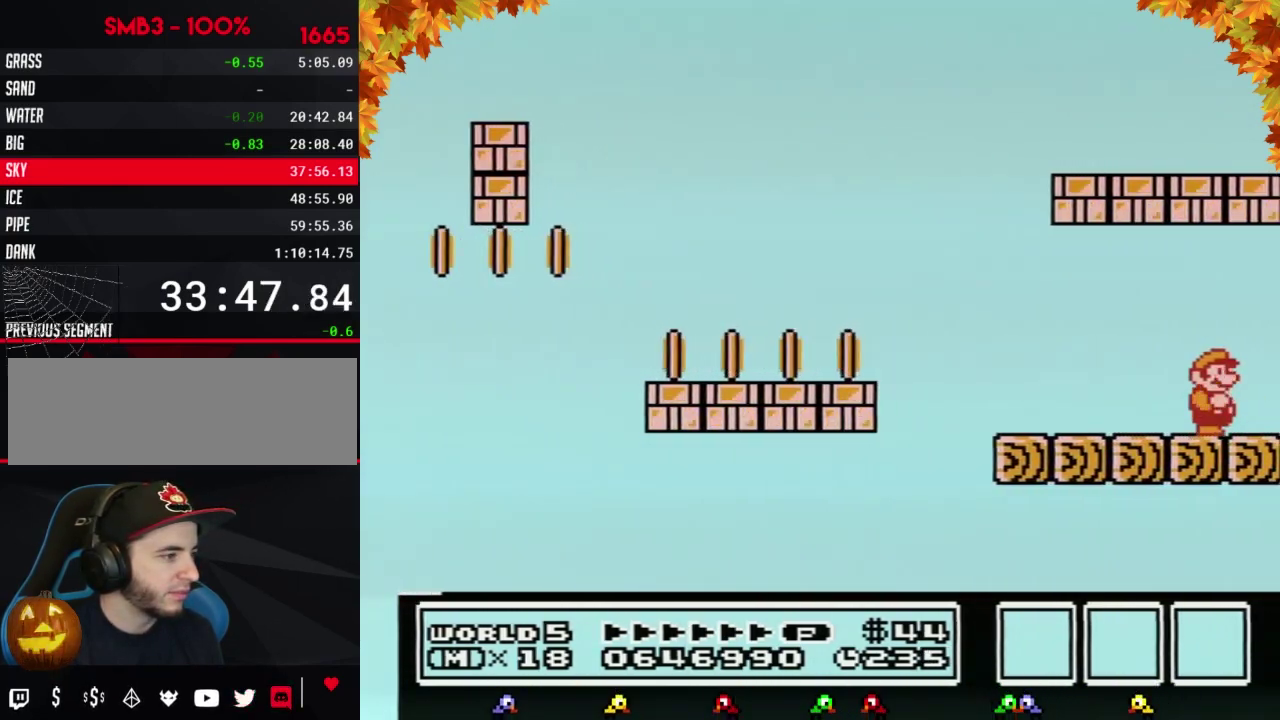
{"buttons": ["B"], "events": [[133, "A", "down"], [433, "A", "up"], [467, "DPAD_RIGHT", "up"]]}
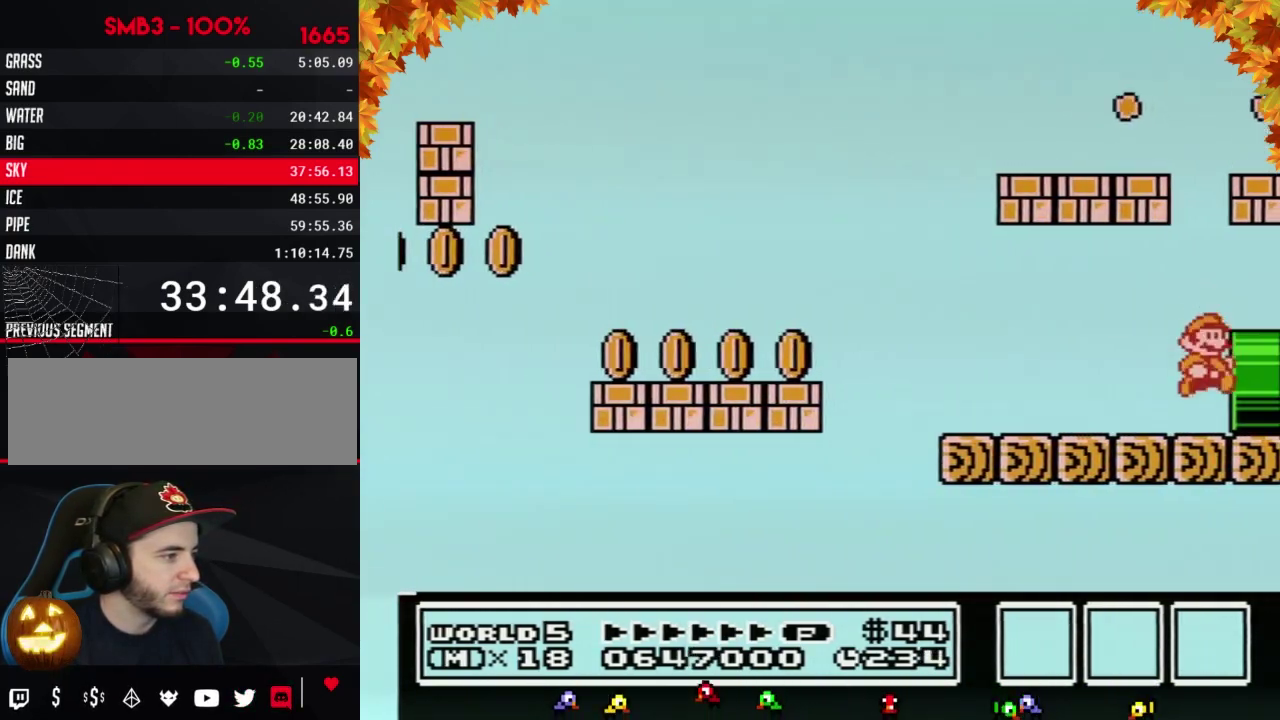
{"buttons": [], "events": [[17, "DPAD_LEFT", "down"], [83, "DPAD_LEFT", "up"], [83, "DPAD_RIGHT", "down"], [433, "B", "up"], [483, "DPAD_RIGHT", "up"]]}
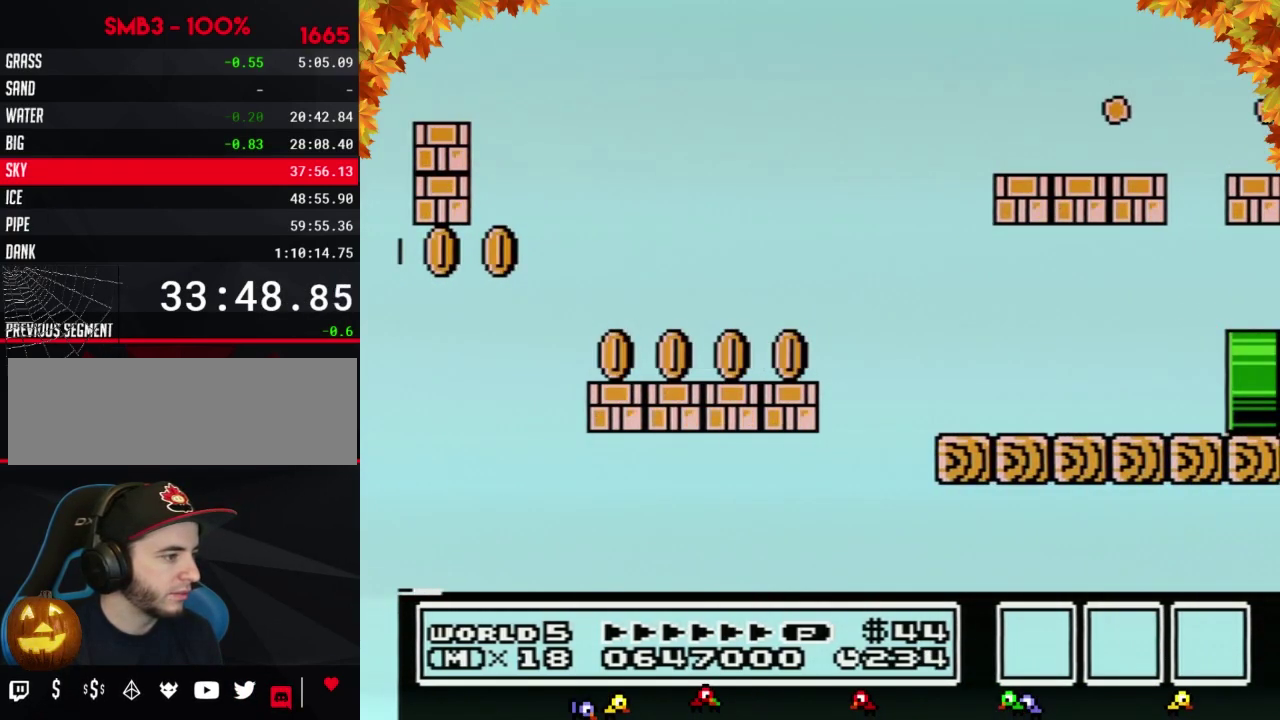
{"buttons": ["B", "DPAD_RIGHT"], "events": [[83, "B", "down"], [367, "DPAD_RIGHT", "down"]]}
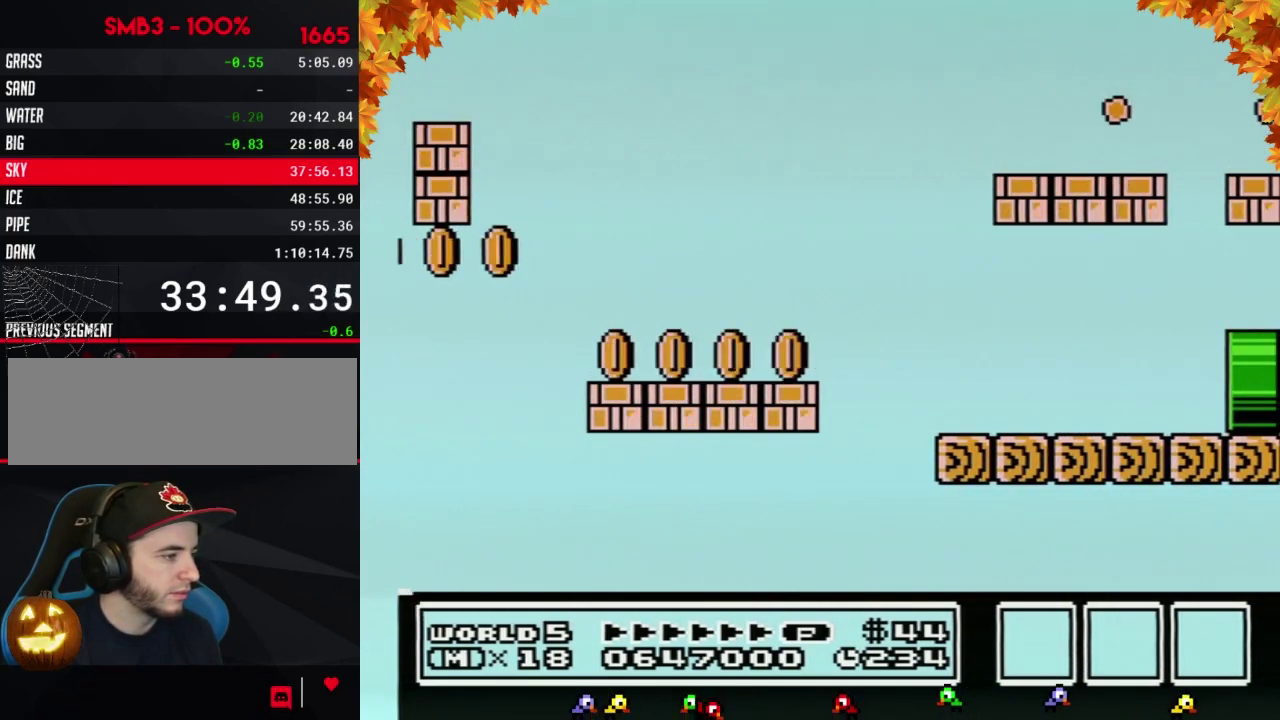
{"buttons": ["B", "DPAD_RIGHT"], "events": []}
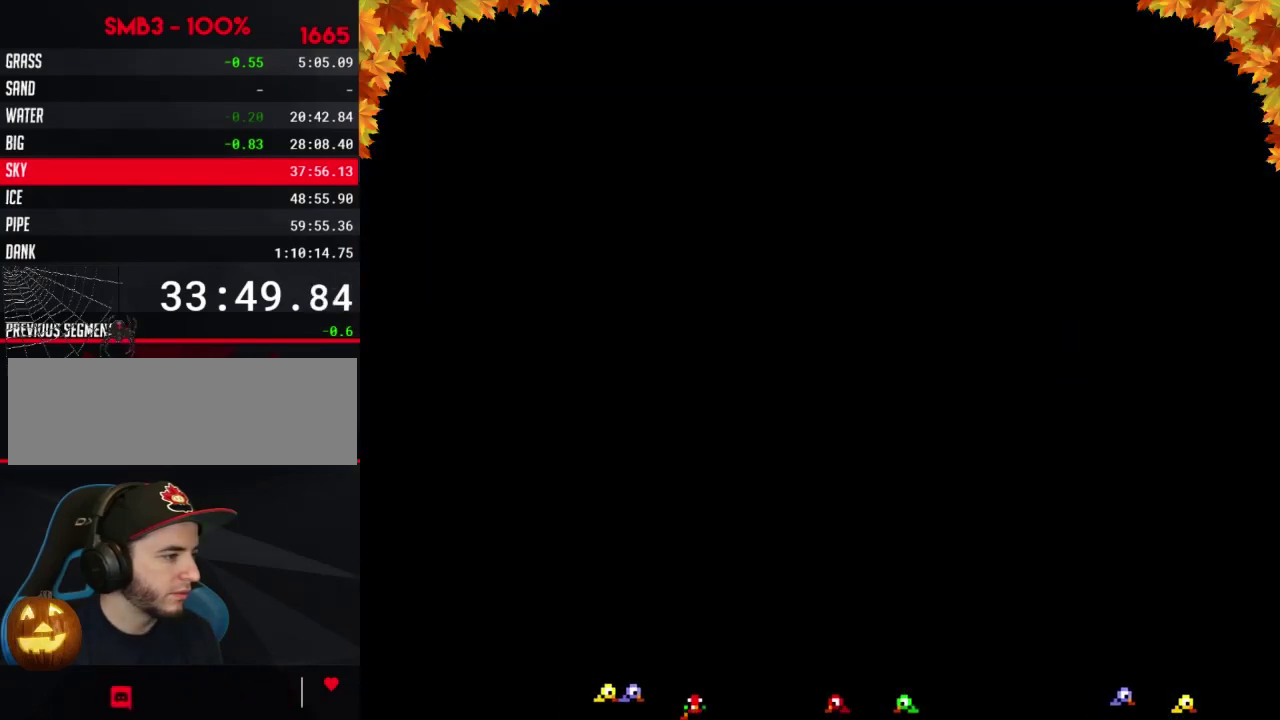
{"buttons": ["B", "DPAD_RIGHT"], "events": []}
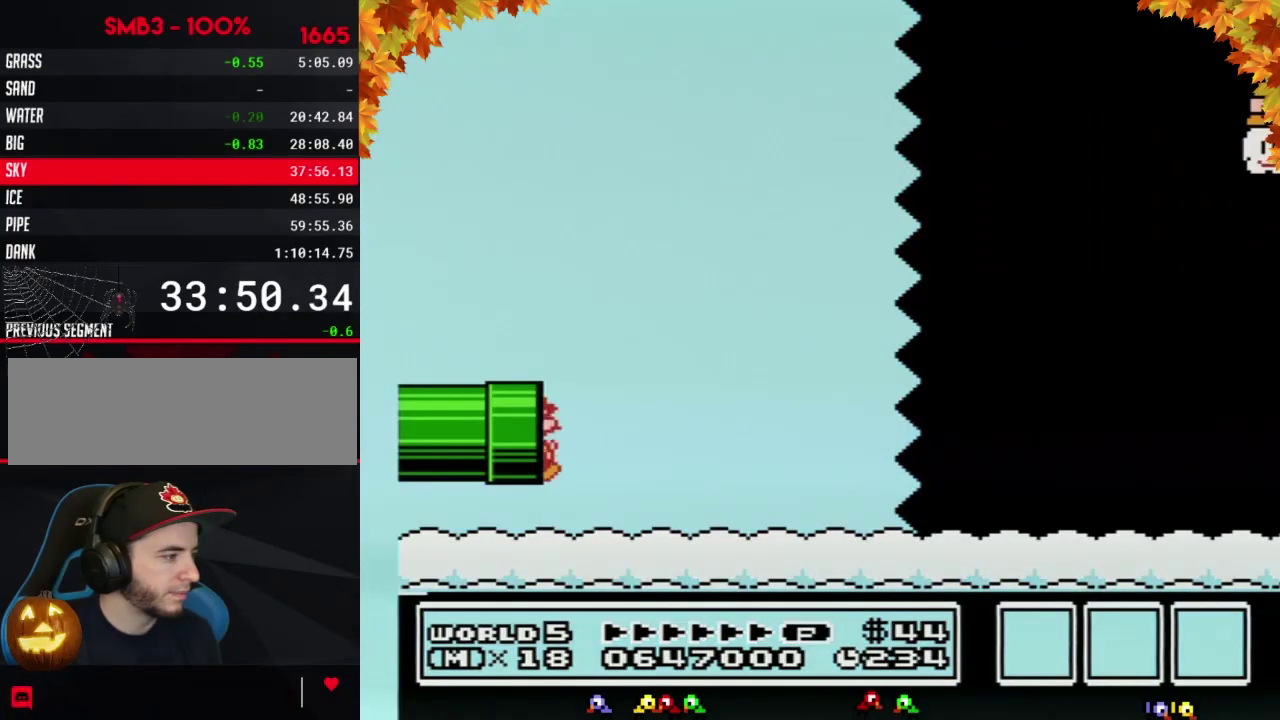
{"buttons": ["B", "DPAD_RIGHT"], "events": []}
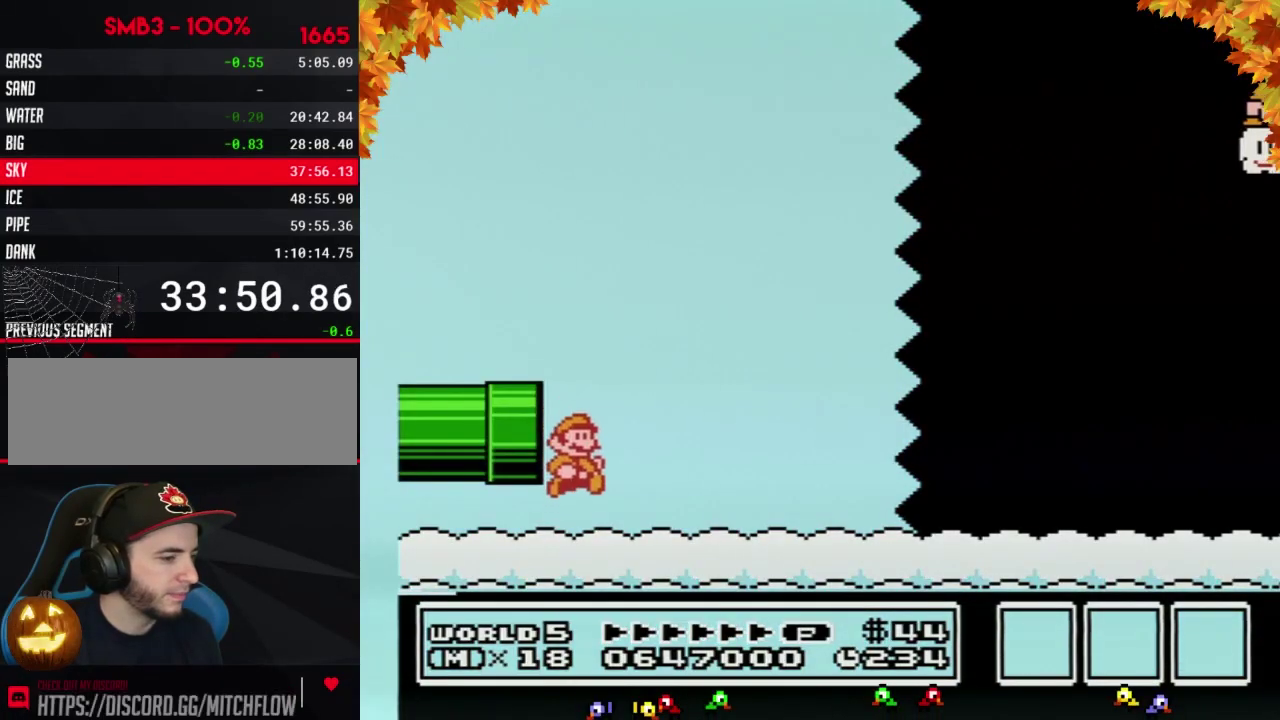
{"buttons": ["B", "DPAD_RIGHT"], "events": []}
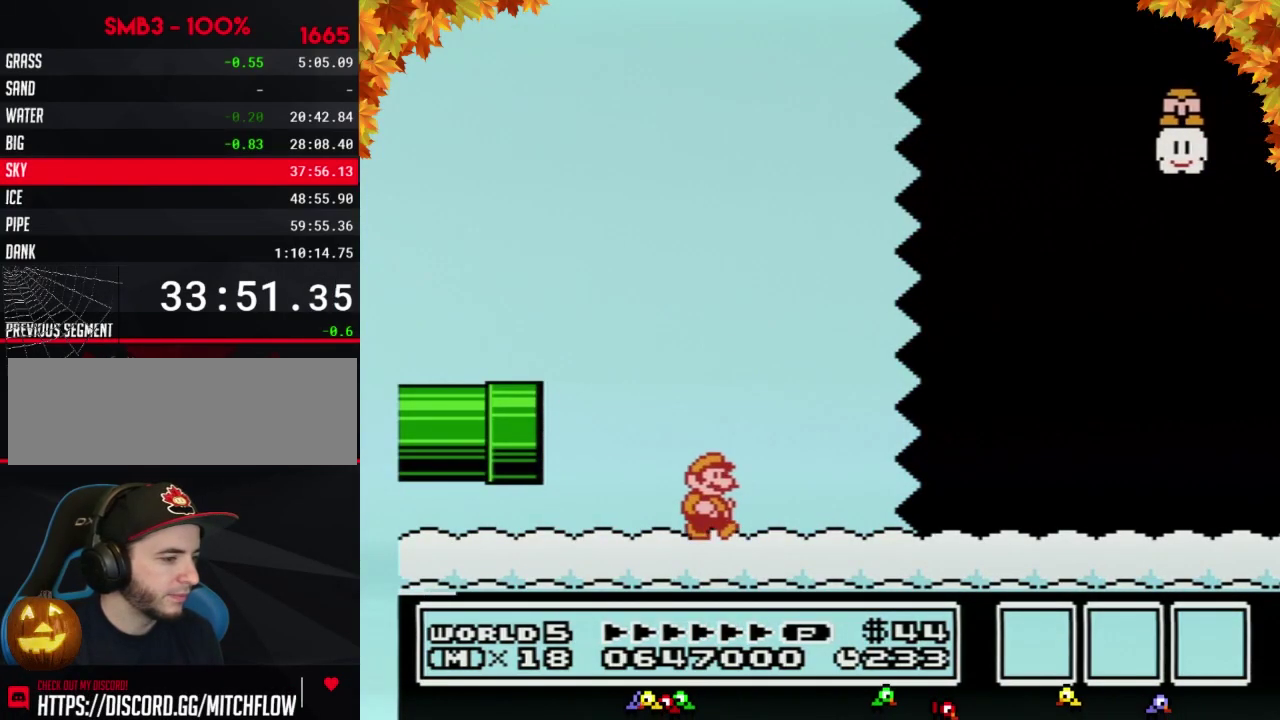
{"buttons": ["B", "DPAD_RIGHT"], "events": []}
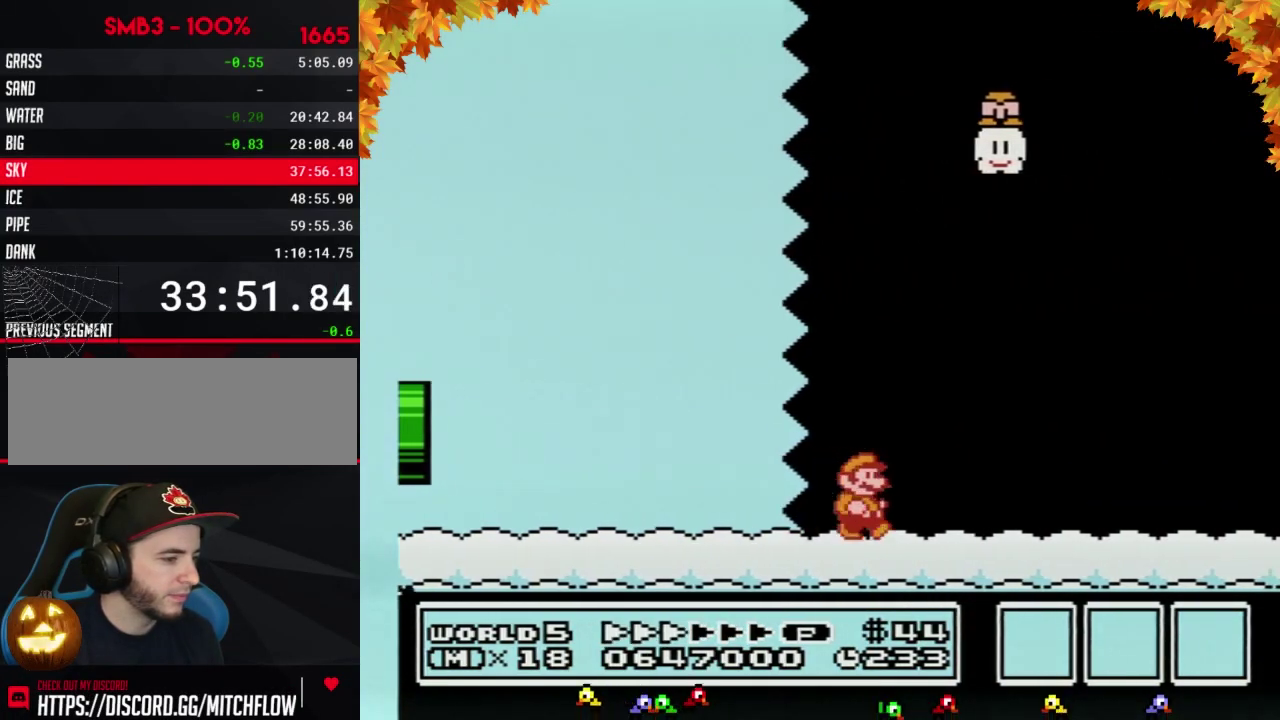
{"buttons": ["B", "DPAD_RIGHT"], "events": []}
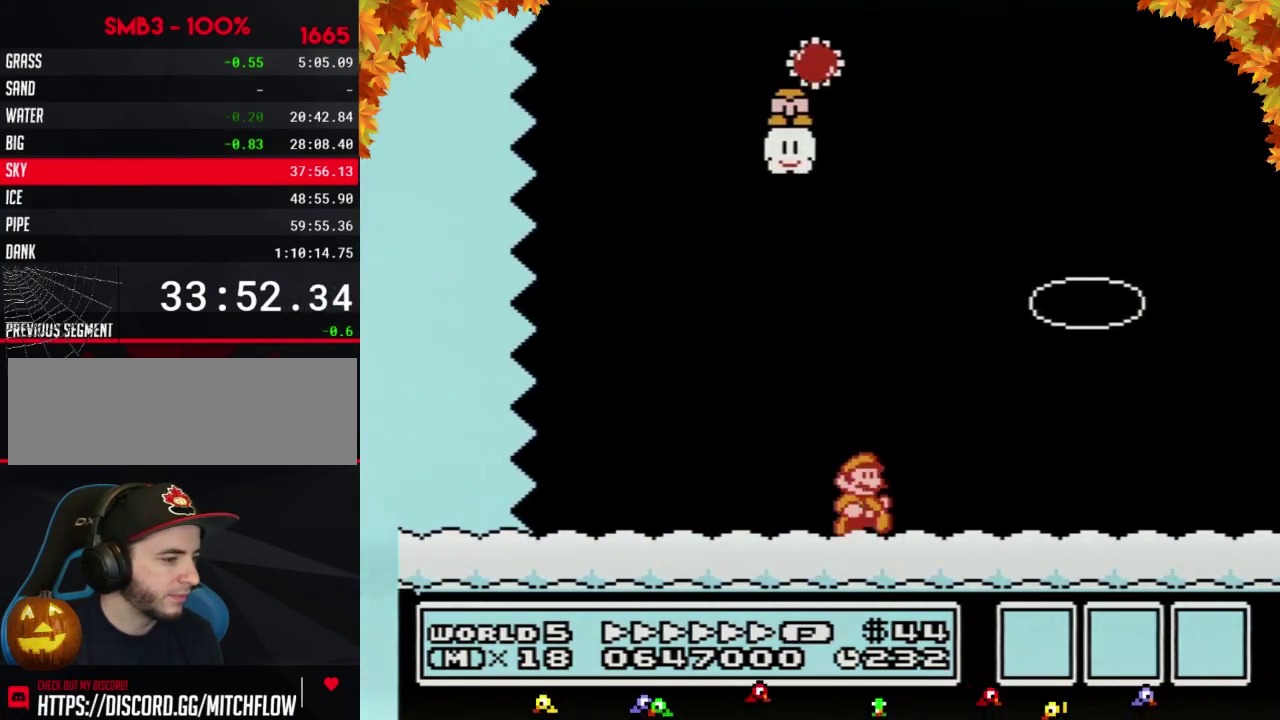
{"buttons": ["A", "B", "DPAD_RIGHT"], "events": [[433, "A", "down"]]}
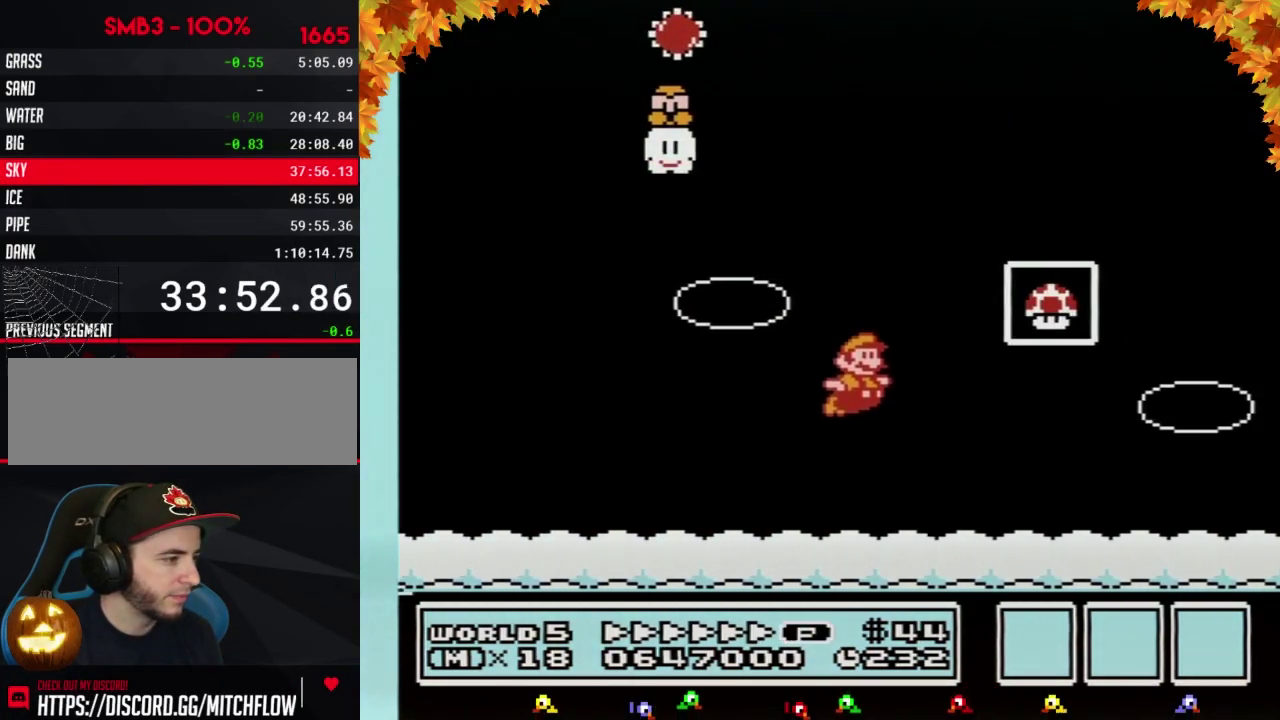
{"buttons": [], "events": [[150, "A", "up"], [183, "B", "up"], [250, "B", "down"], [300, "B", "up"], [300, "DPAD_RIGHT", "up"]]}